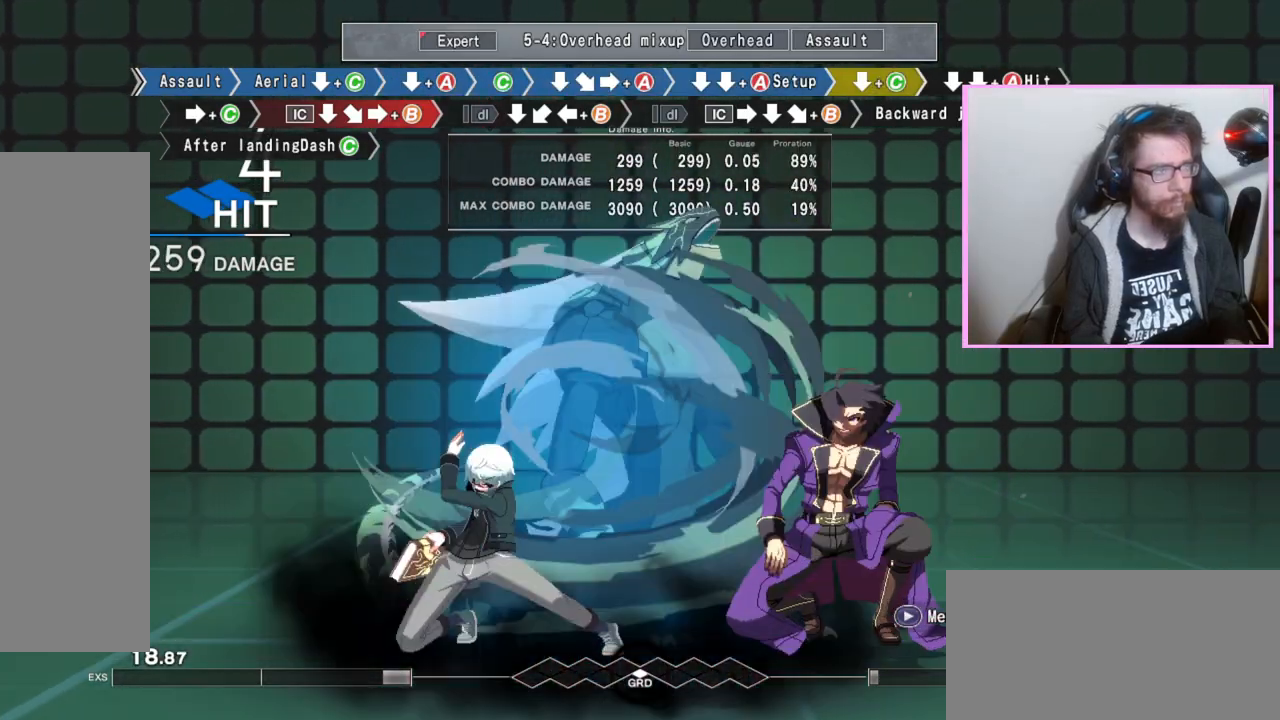
Gameplay with a controller (arcade stick); each line is a JSON object with the inputs held at the frame after it. "events" lists button and stick changes between this image and that frame as [ms after this image, input, new state], when the widget could be followed in between. Not read: L3 R3.
{"buttons": ["DPAD_DOWN"], "events": [[150, "C", "down"], [250, "C", "up"], [417, "DPAD_DOWN", "down"]]}
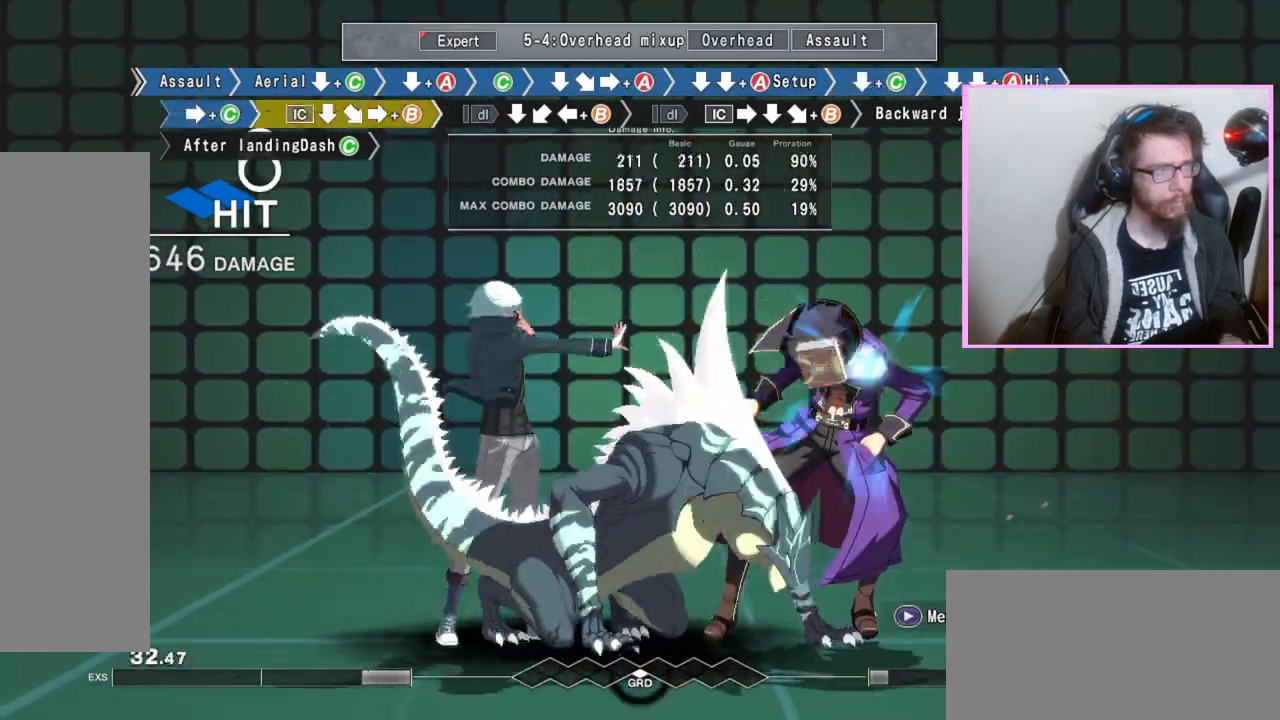
{"buttons": ["B"], "events": [[67, "DPAD_DOWN", "up"], [133, "B", "down"]]}
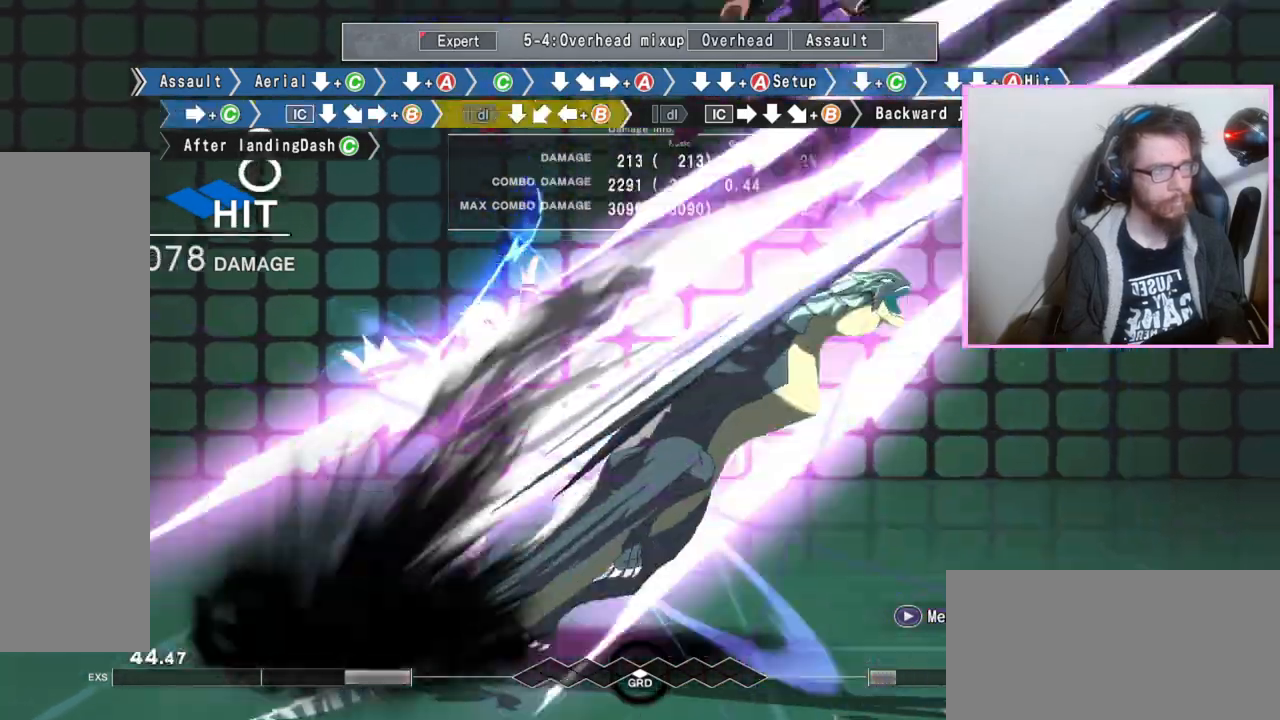
{"buttons": [], "events": [[100, "DPAD_DOWN", "down"], [133, "B", "up"], [267, "DPAD_DOWN", "up"], [300, "B", "down"], [400, "B", "up"]]}
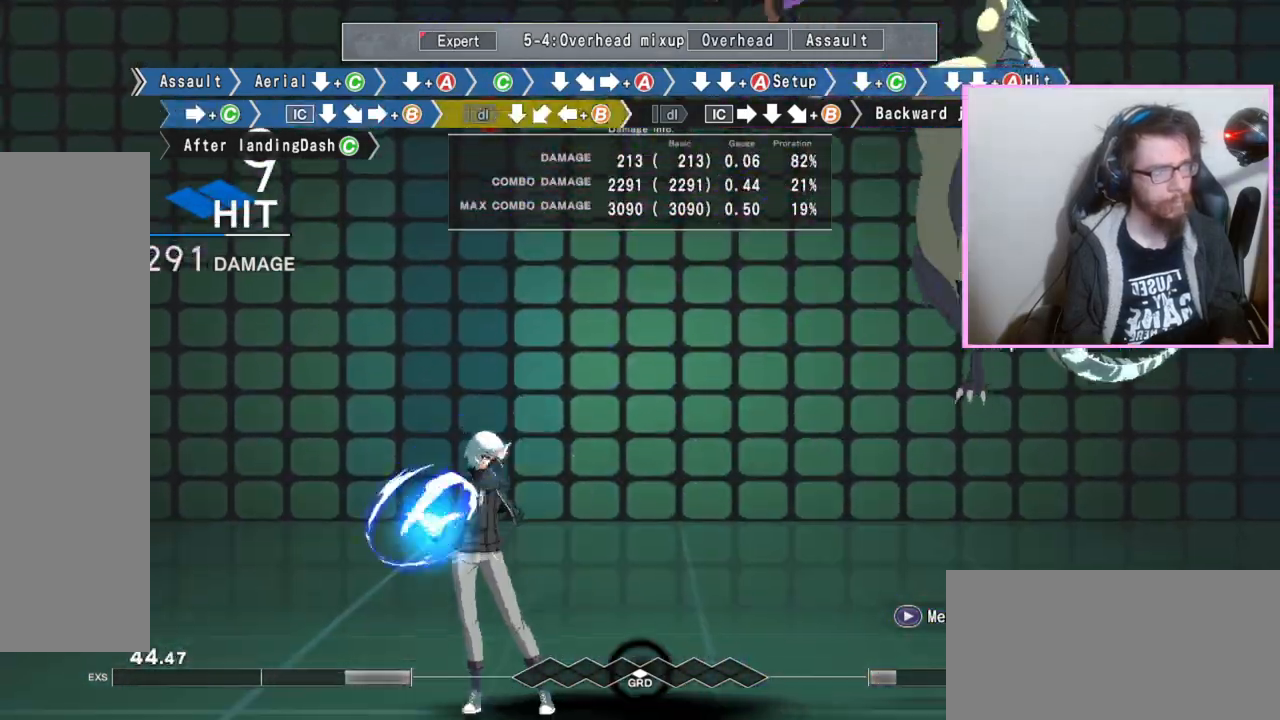
{"buttons": [], "events": [[117, "DPAD_DOWN", "down"], [217, "DPAD_DOWN", "up"], [267, "B", "down"], [383, "B", "up"]]}
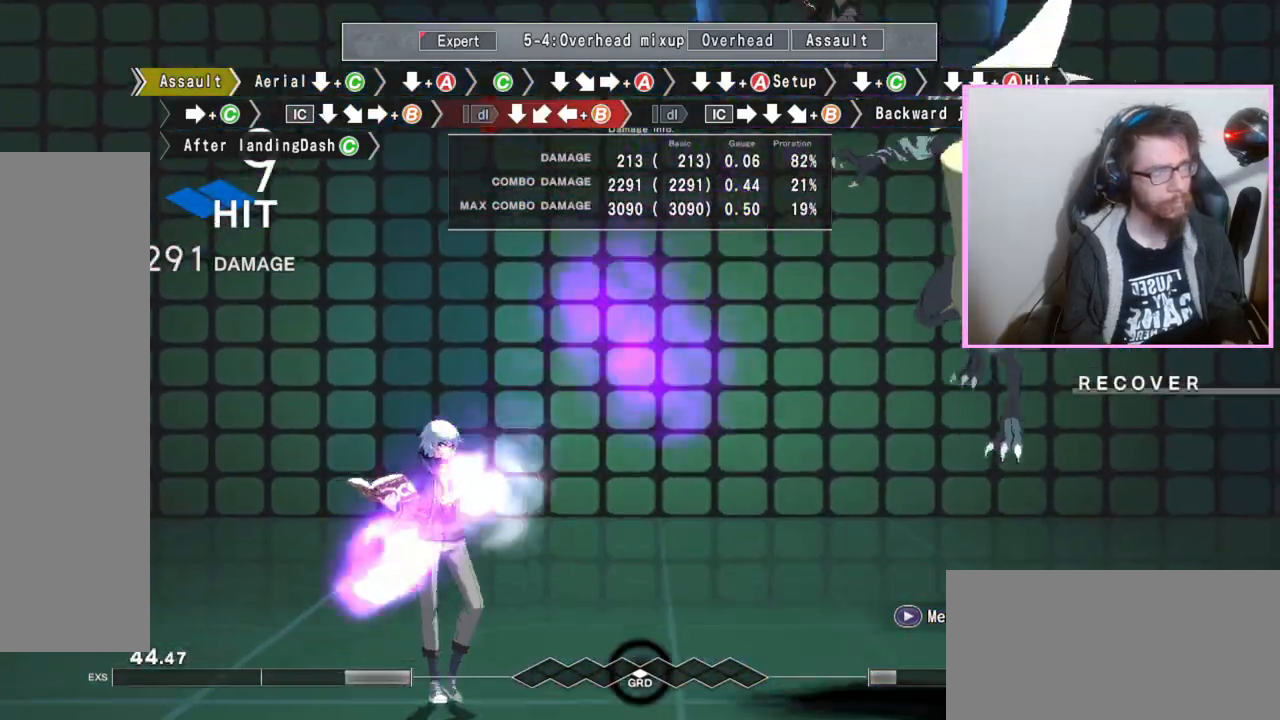
{"buttons": ["B"], "events": [[483, "B", "down"]]}
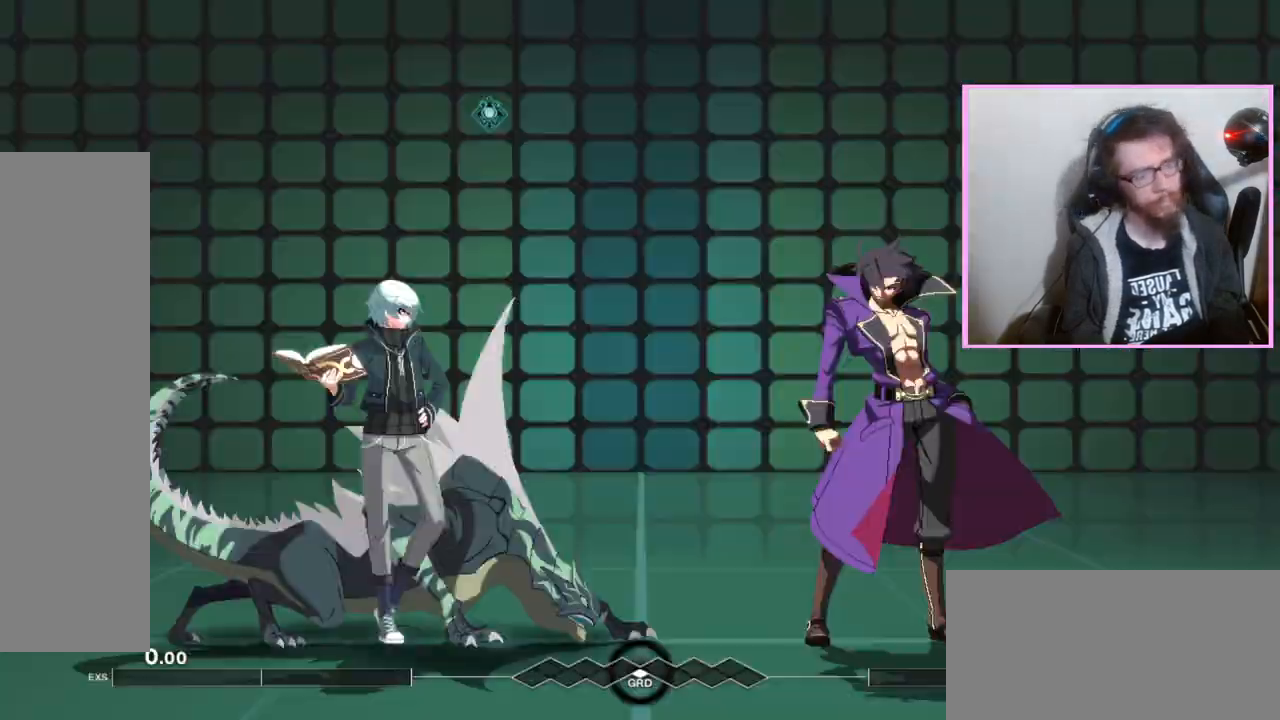
{"buttons": ["DPAD_DOWN"], "events": [[50, "B", "up"], [133, "D", "down"], [200, "DPAD_DOWN", "down"], [217, "D", "up"], [283, "C", "down"], [383, "C", "up"]]}
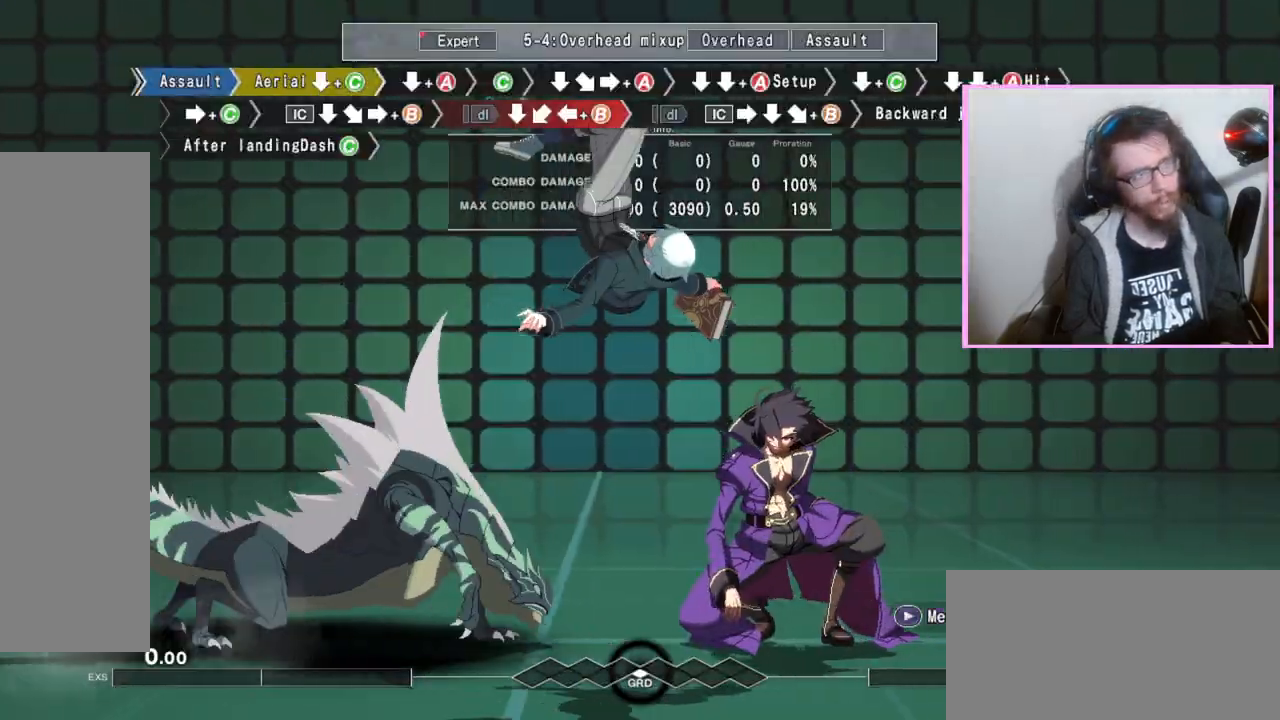
{"buttons": ["DPAD_DOWN"], "events": [[383, "A", "down"], [467, "A", "up"]]}
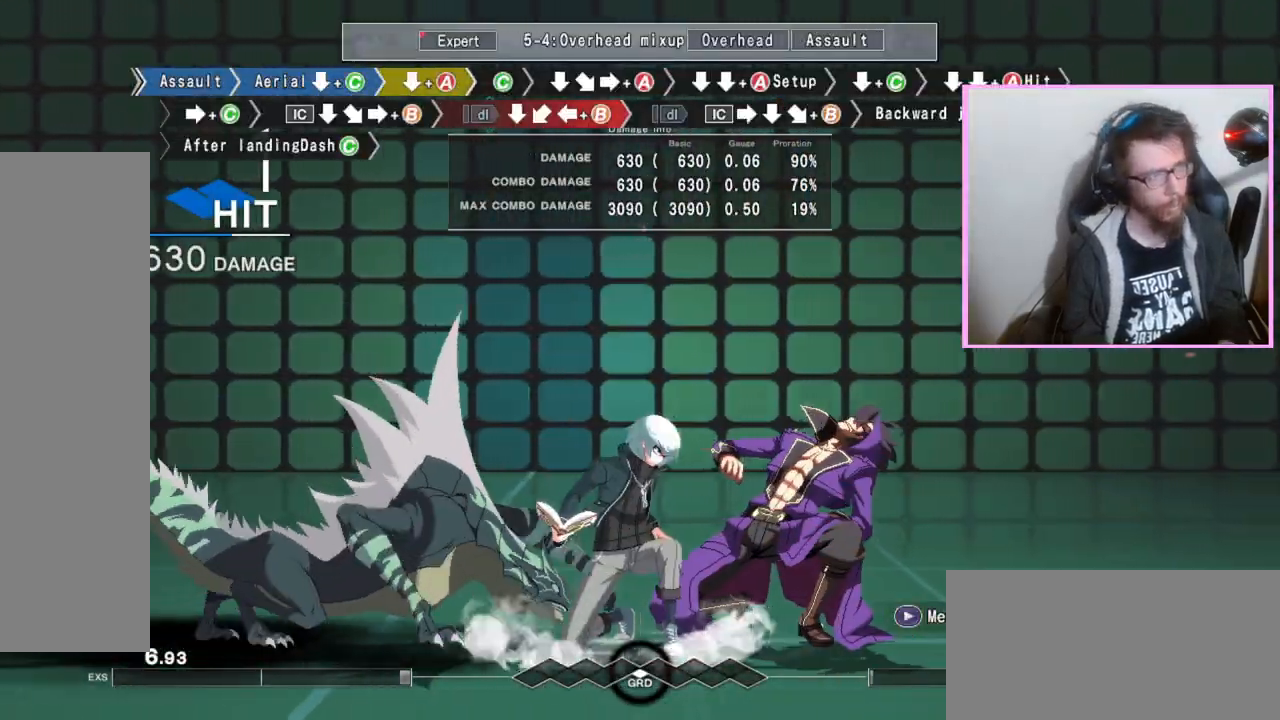
{"buttons": ["A"], "events": [[17, "DPAD_DOWN", "up"], [100, "C", "down"], [200, "C", "up"], [233, "DPAD_DOWN", "down"], [333, "DPAD_DOWN", "up"], [417, "A", "down"]]}
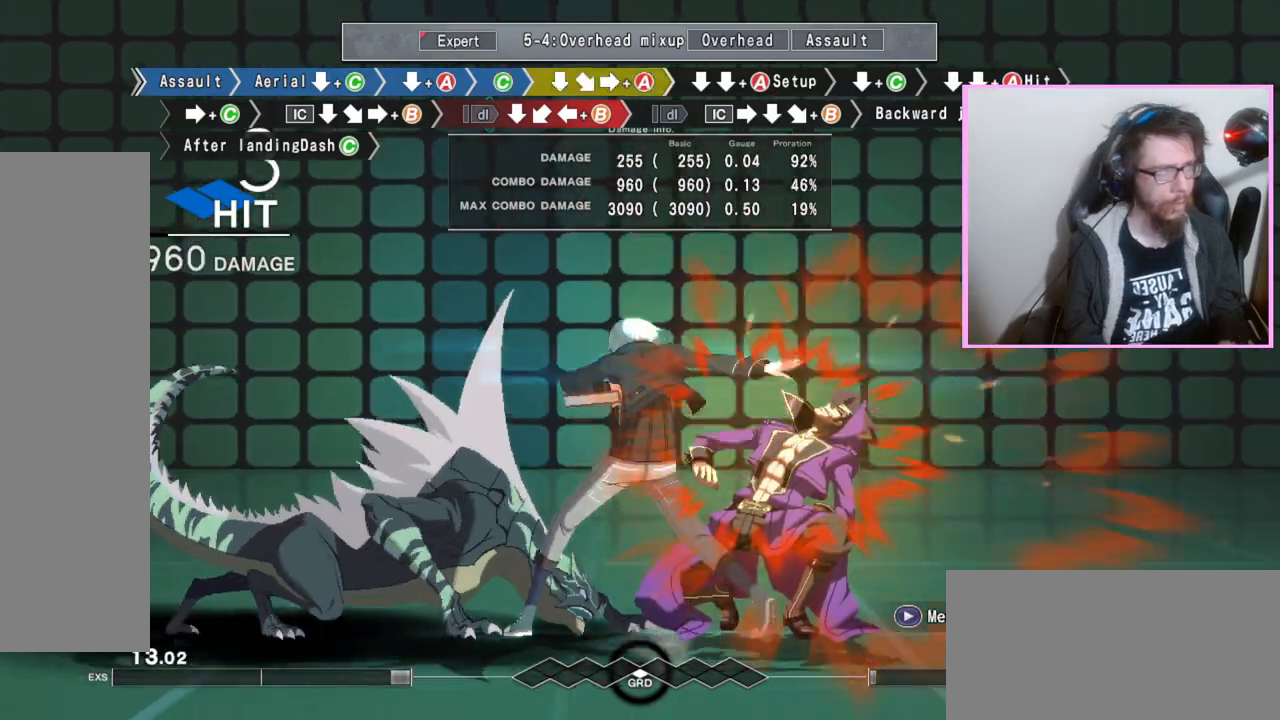
{"buttons": ["DPAD_DOWN"], "events": [[17, "A", "up"], [67, "DPAD_DOWN", "down"], [150, "DPAD_DOWN", "up"], [250, "DPAD_DOWN", "down"], [300, "A", "down"], [417, "A", "up"]]}
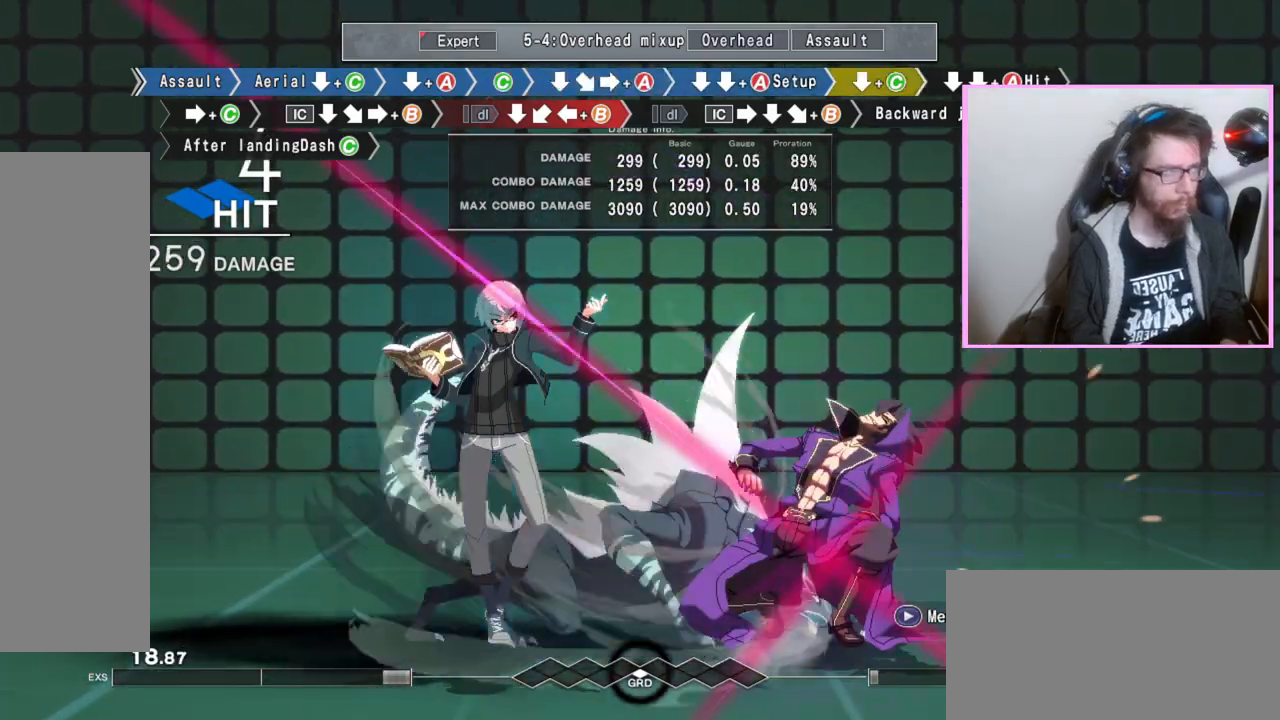
{"buttons": ["C"], "events": [[367, "DPAD_DOWN", "up"], [467, "C", "down"]]}
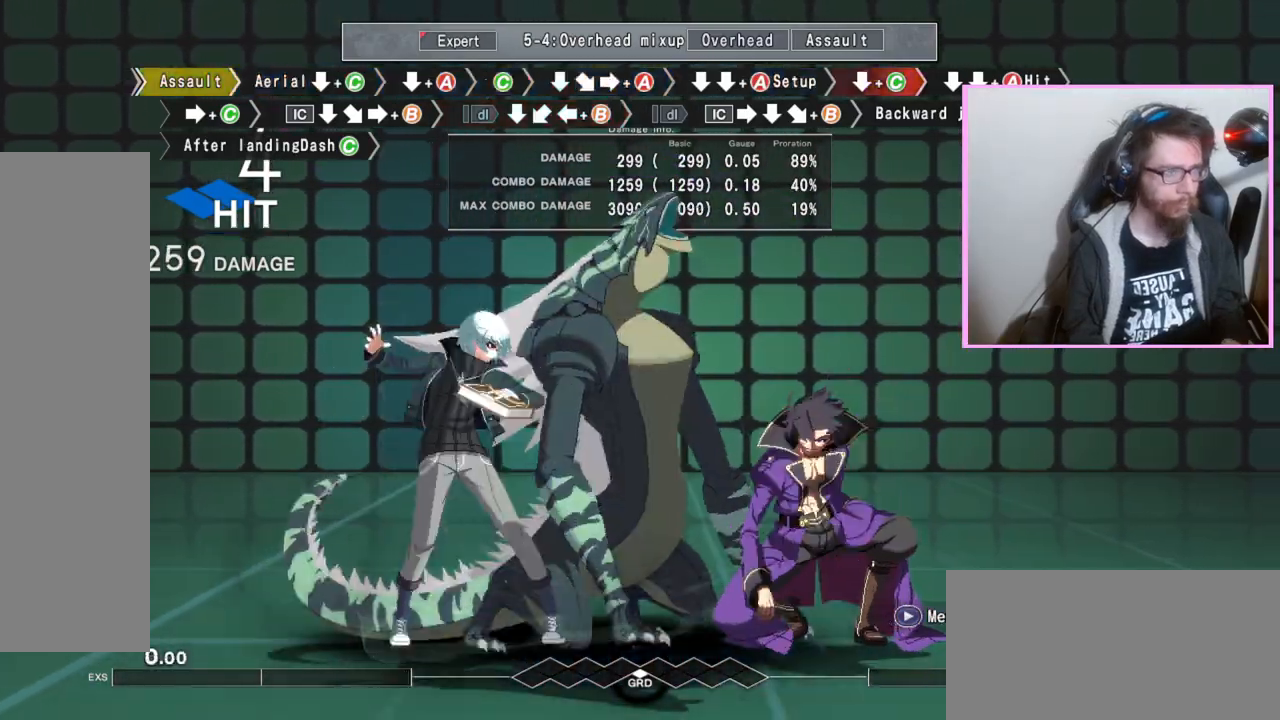
{"buttons": [], "events": [[67, "C", "up"]]}
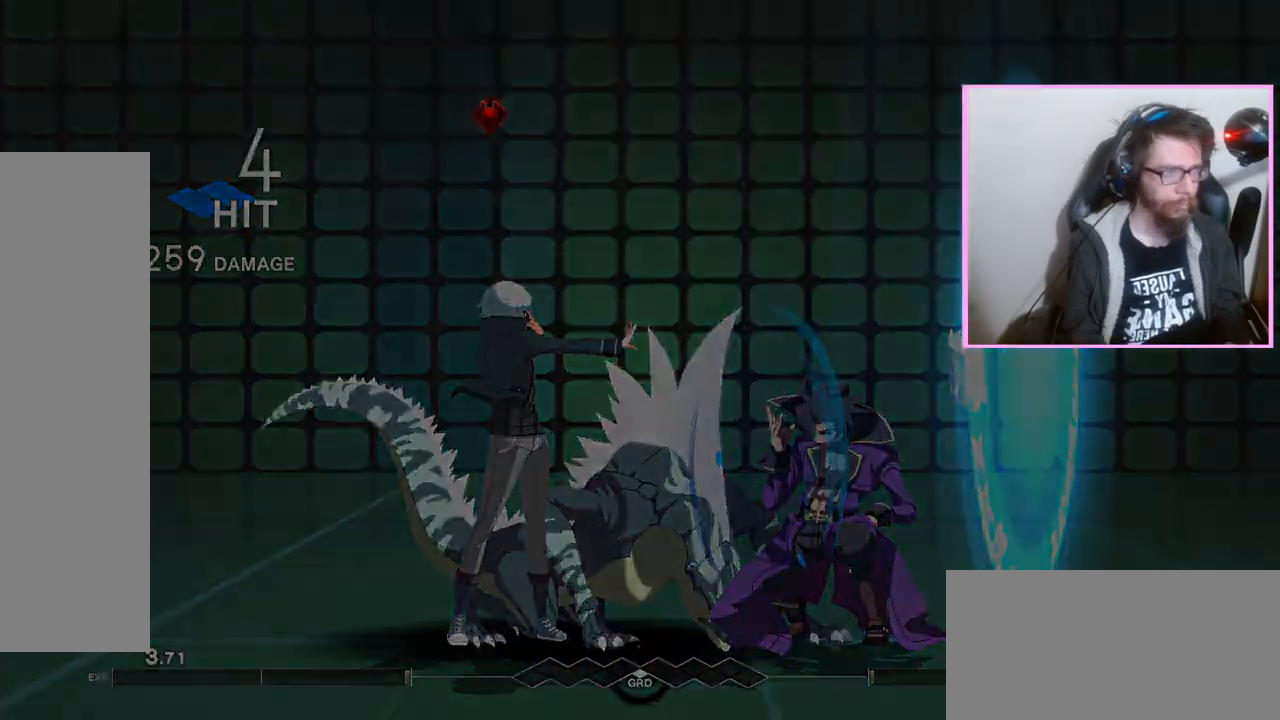
{"buttons": ["DPAD_DOWN"], "events": [[383, "D", "down"], [467, "D", "up"], [467, "DPAD_DOWN", "down"]]}
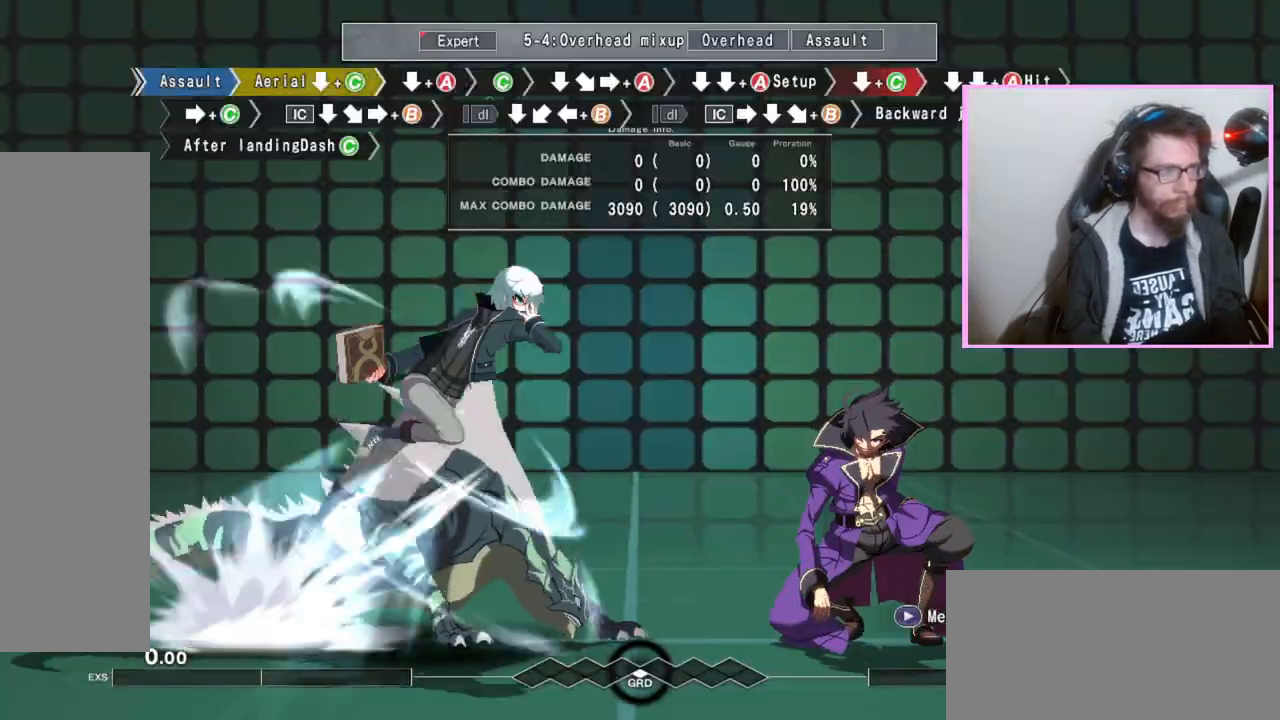
{"buttons": ["DPAD_DOWN"], "events": [[50, "C", "down"], [133, "C", "up"]]}
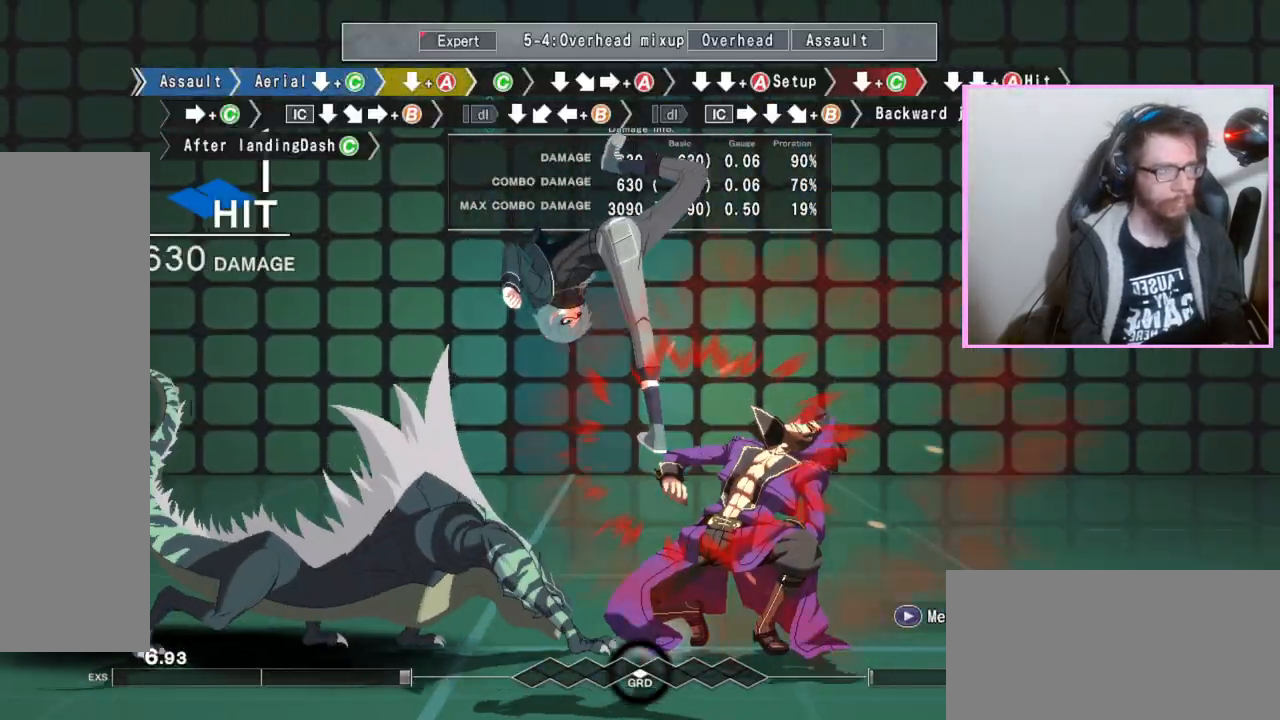
{"buttons": [], "events": [[200, "A", "down"], [267, "A", "up"], [283, "DPAD_DOWN", "up"], [400, "C", "down"], [483, "C", "up"]]}
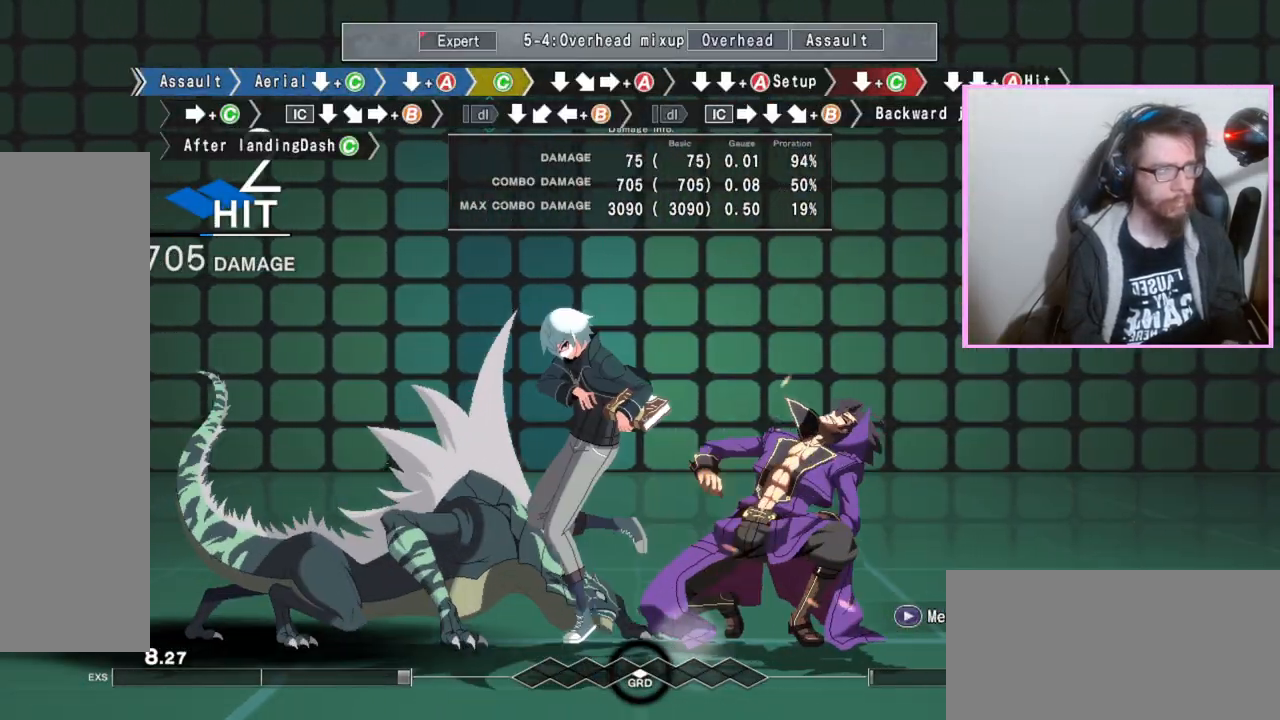
{"buttons": [], "events": [[17, "DPAD_DOWN", "down"], [133, "DPAD_DOWN", "up"], [200, "A", "down"], [317, "A", "up"], [333, "DPAD_DOWN", "down"], [417, "DPAD_DOWN", "up"]]}
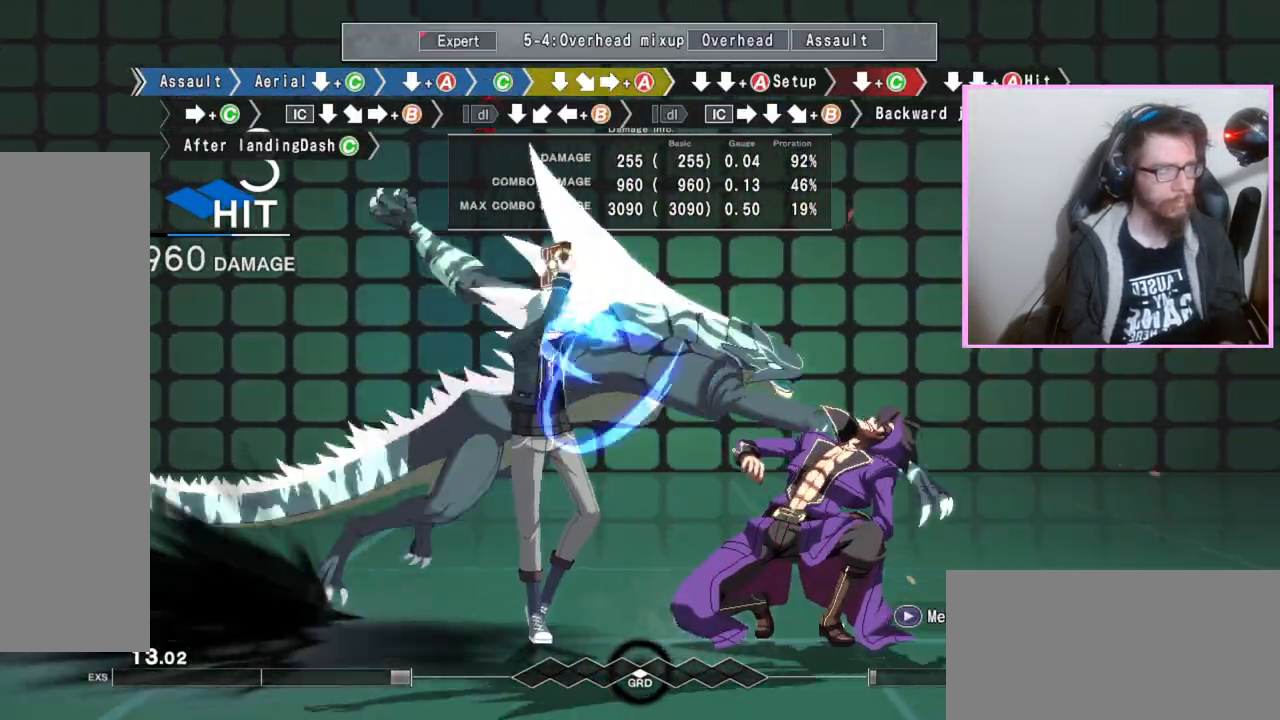
{"buttons": ["DPAD_DOWN"], "events": [[17, "DPAD_DOWN", "down"], [83, "A", "down"], [183, "A", "up"], [367, "C", "down"], [400, "C", "up"], [417, "C", "down"], [483, "C", "up"]]}
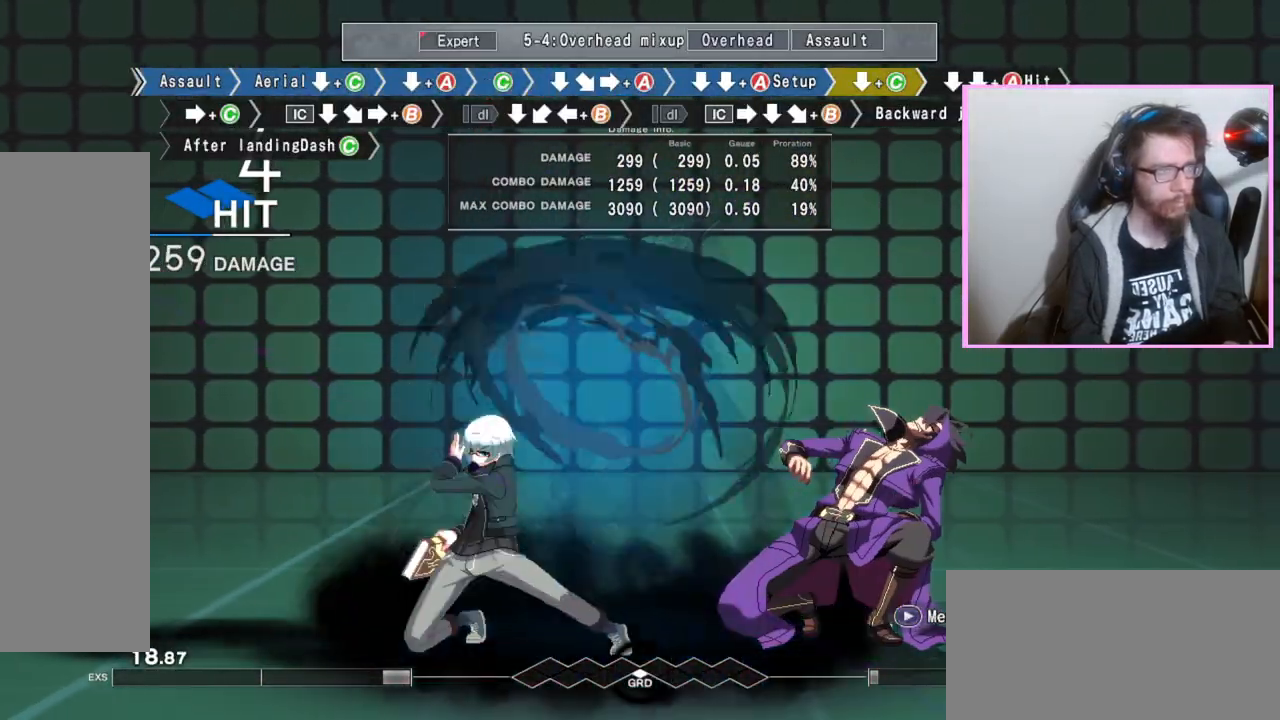
{"buttons": ["DPAD_DOWN"], "events": [[67, "DPAD_DOWN", "up"], [217, "C", "down"], [317, "C", "up"], [450, "DPAD_DOWN", "down"]]}
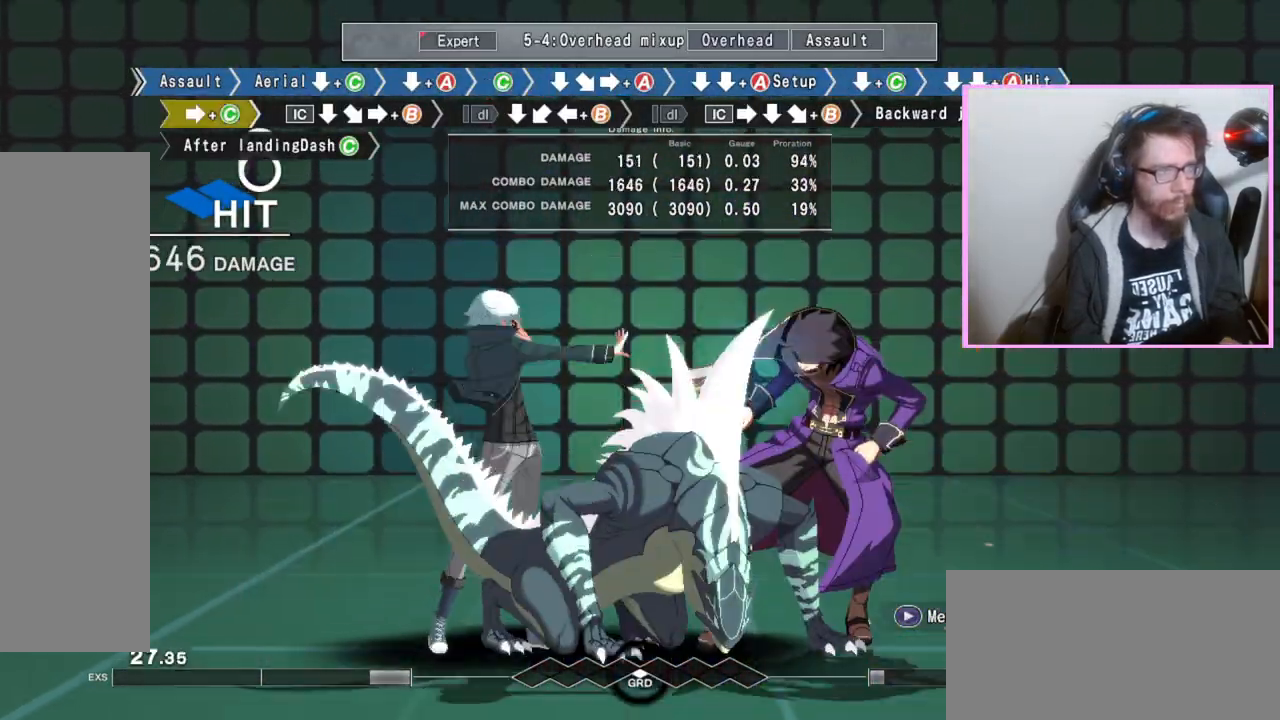
{"buttons": ["B"], "events": [[100, "DPAD_DOWN", "up"], [183, "B", "down"]]}
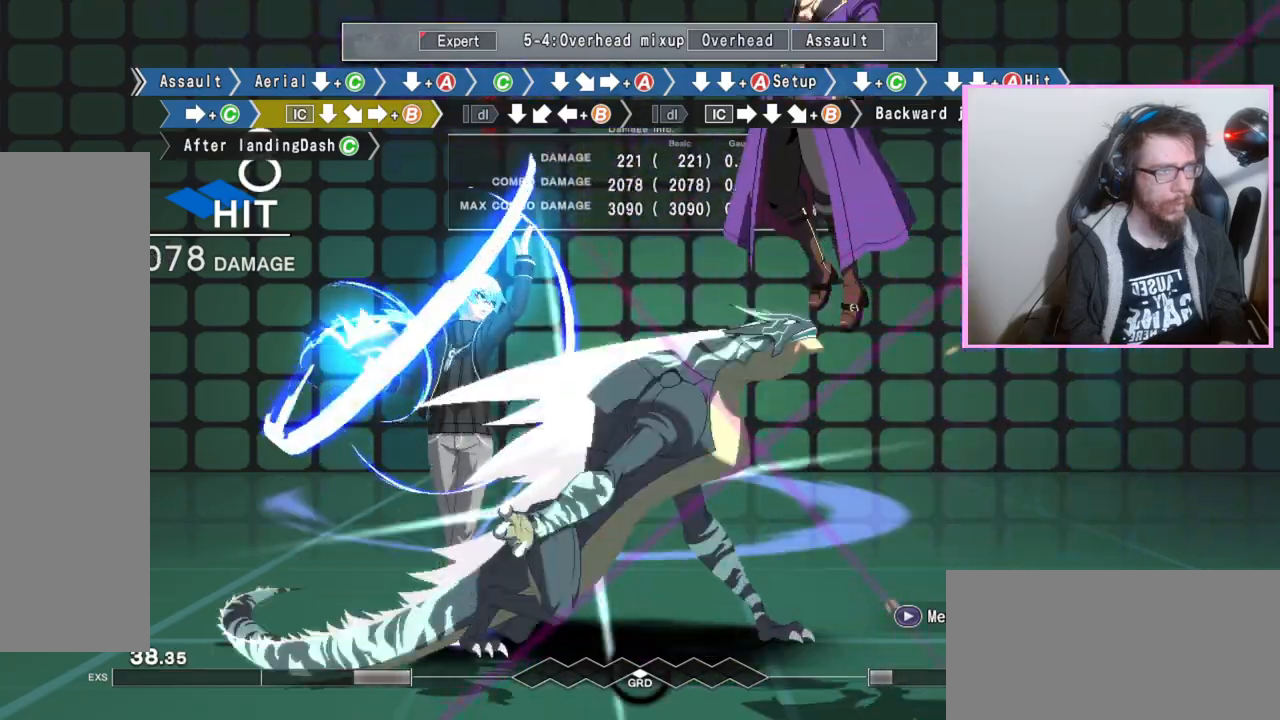
{"buttons": [], "events": [[183, "DPAD_DOWN", "down"], [200, "B", "up"], [317, "DPAD_DOWN", "up"], [383, "B", "down"], [467, "B", "up"]]}
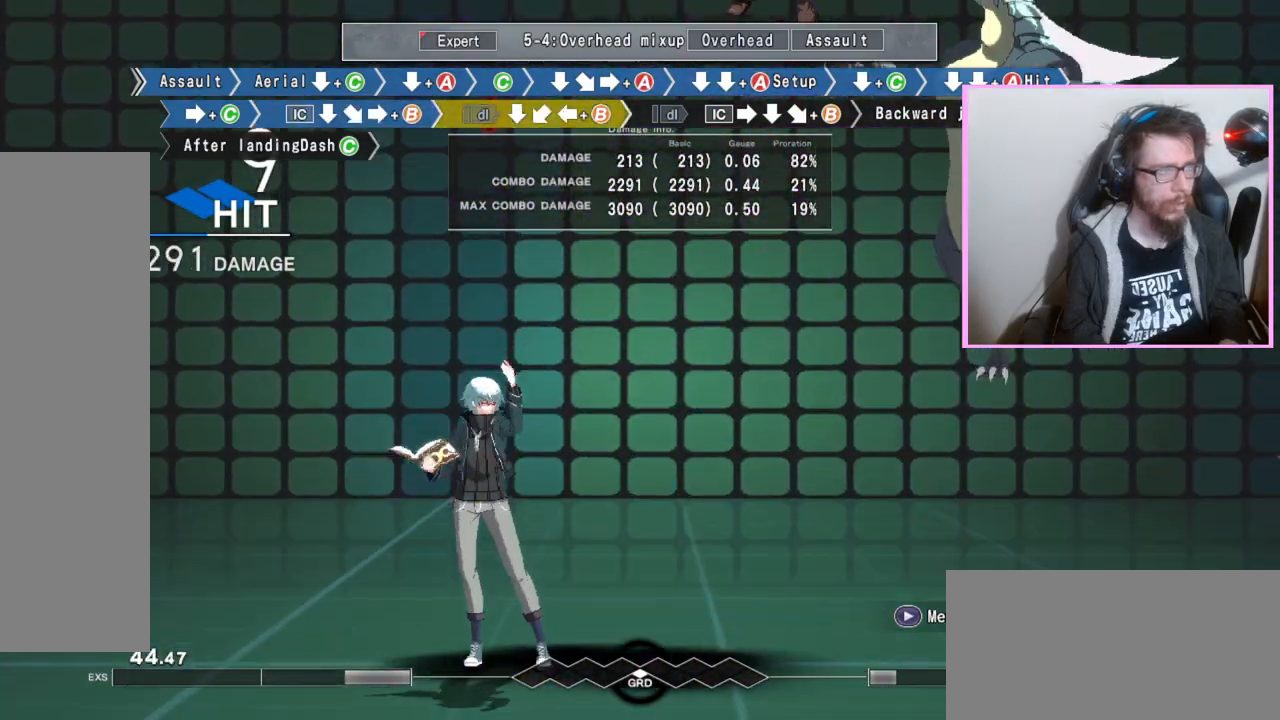
{"buttons": ["B"], "events": [[100, "DPAD_DOWN", "down"], [217, "DPAD_DOWN", "up"], [267, "B", "down"]]}
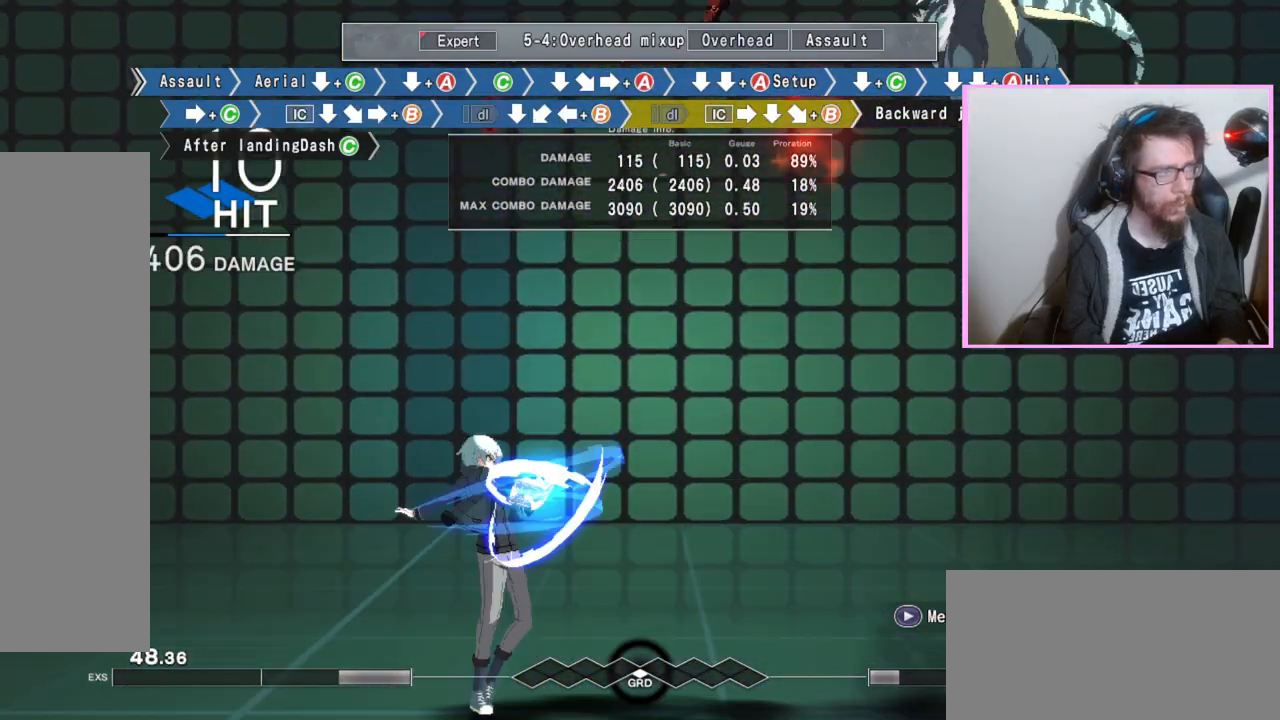
{"buttons": ["B"], "events": []}
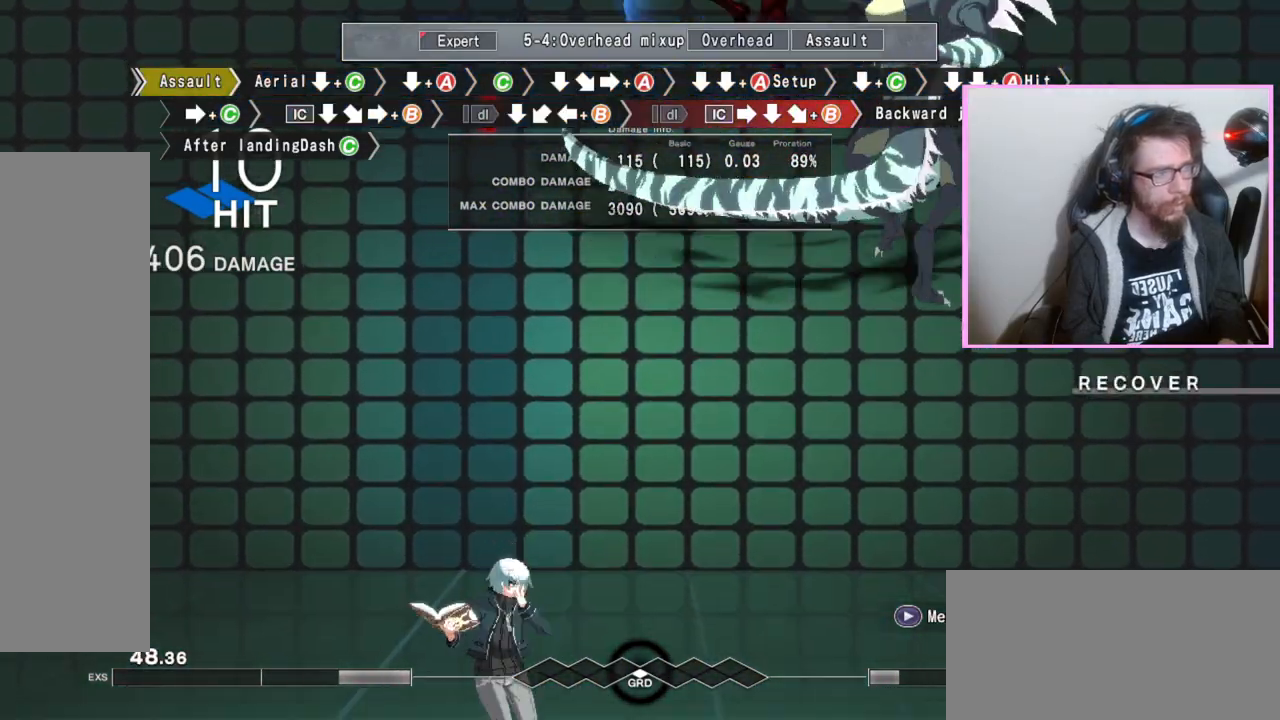
{"buttons": [], "events": [[167, "B", "up"]]}
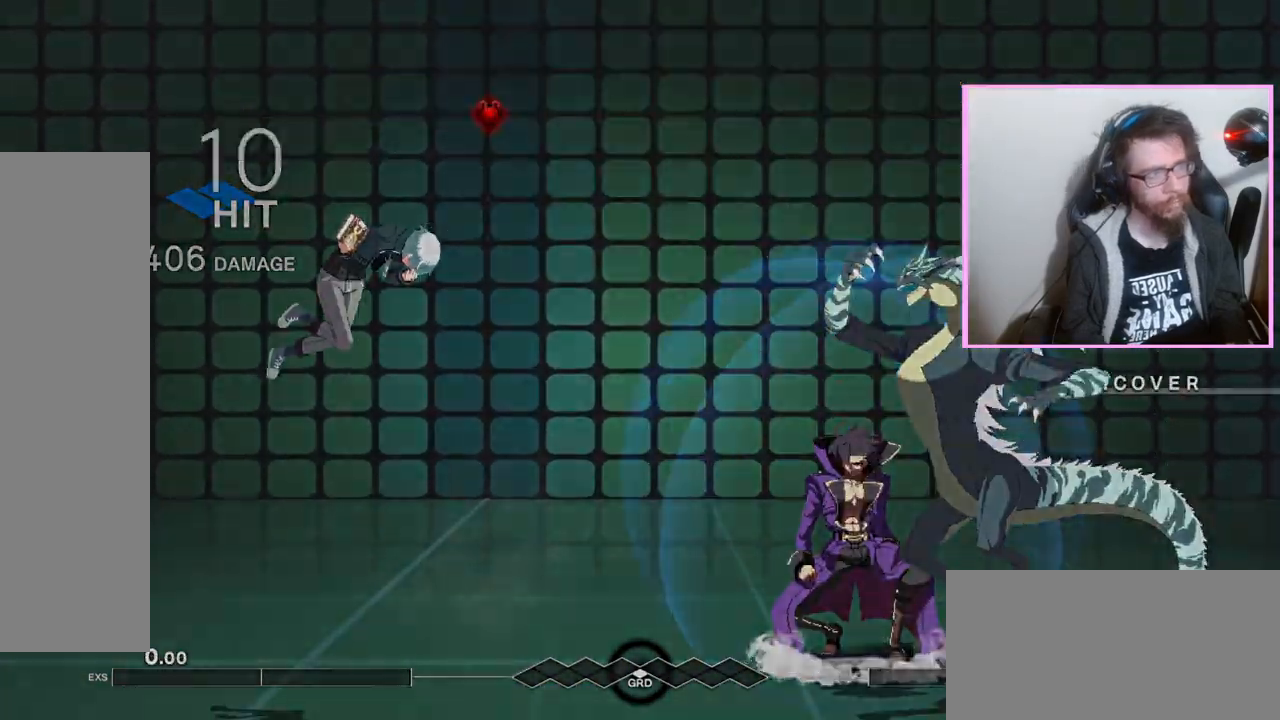
{"buttons": [], "events": [[367, "B", "down"], [433, "B", "up"]]}
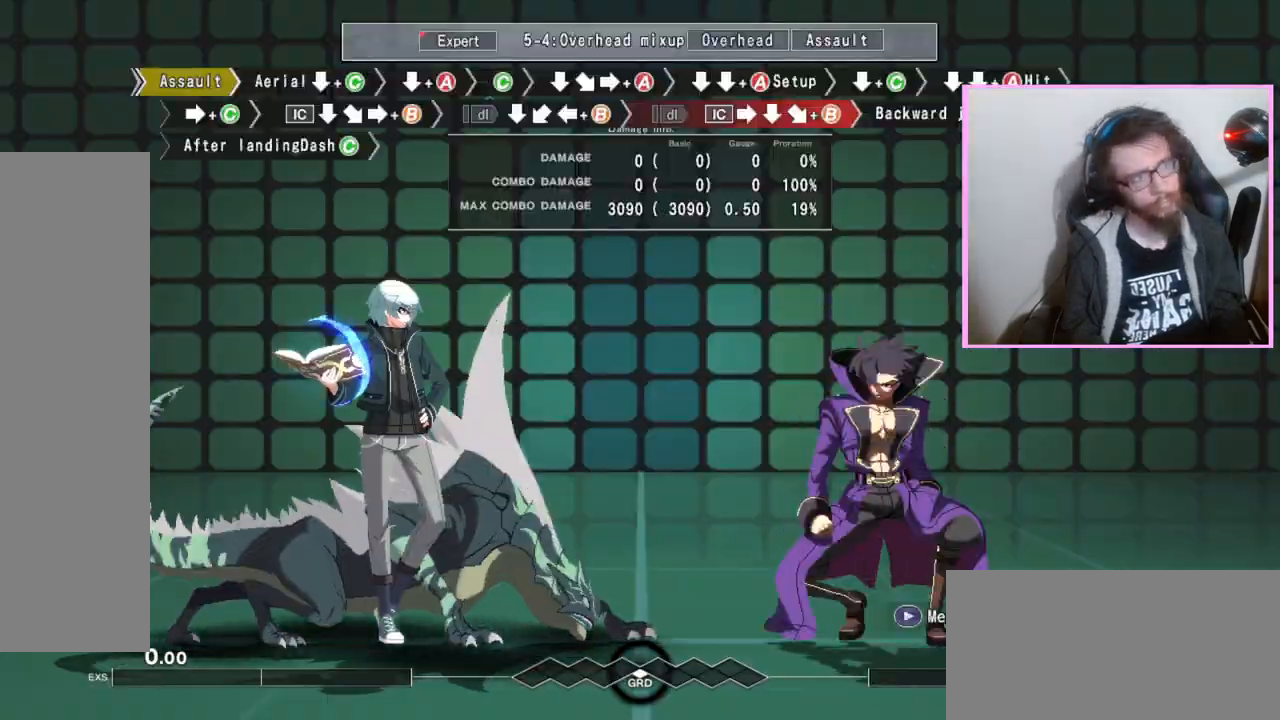
{"buttons": ["DPAD_DOWN"], "events": [[133, "D", "down"], [183, "DPAD_DOWN", "down"], [217, "D", "up"], [267, "C", "down"], [350, "C", "up"]]}
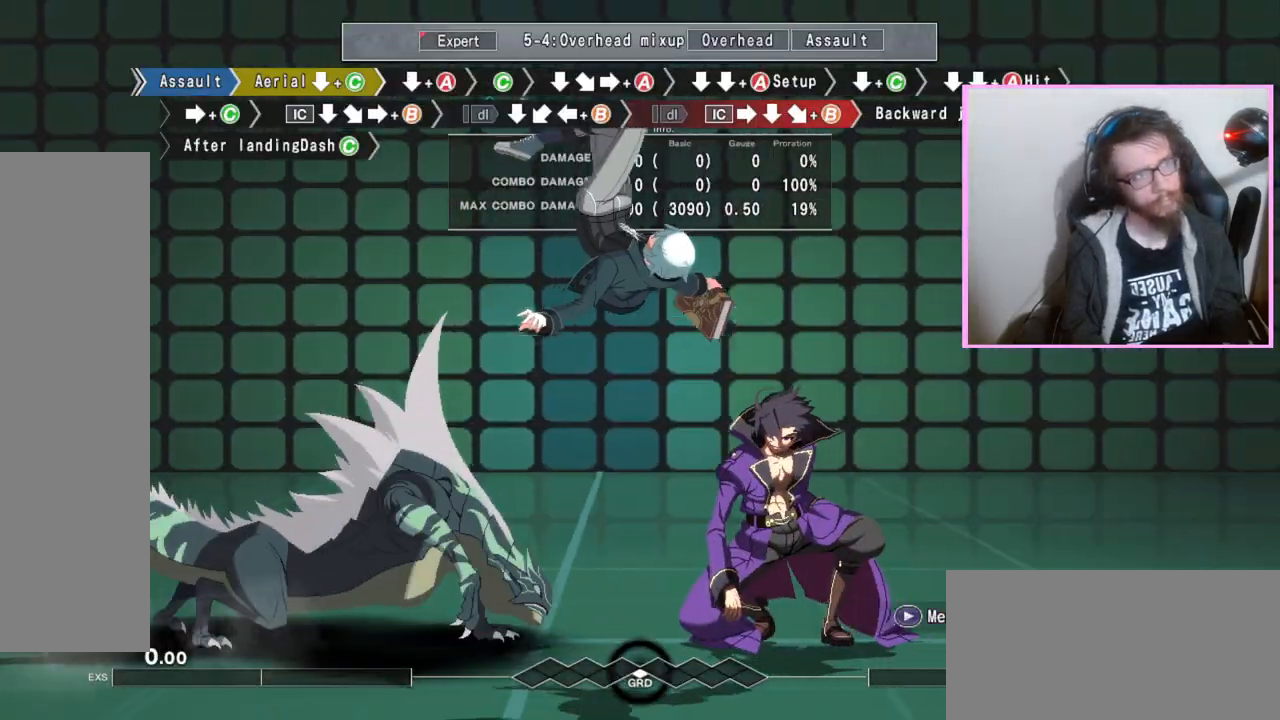
{"buttons": ["DPAD_DOWN"], "events": []}
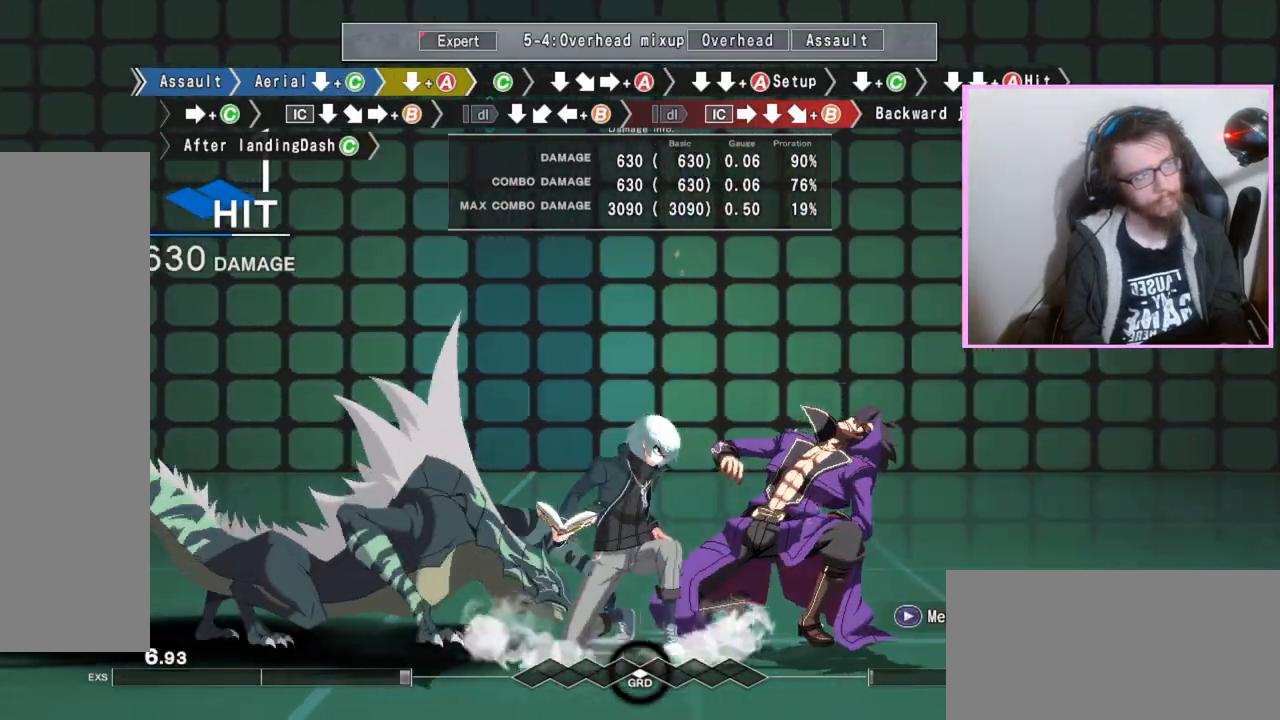
{"buttons": ["A"]}
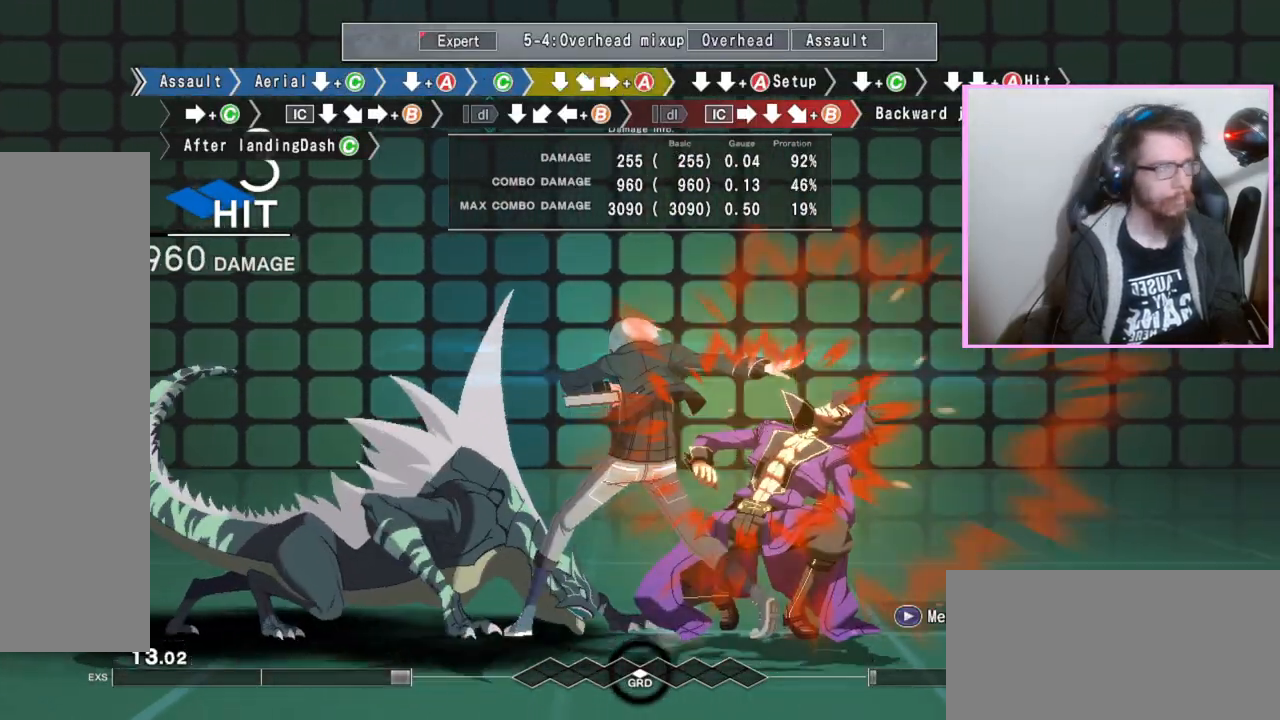
{"buttons": ["DPAD_DOWN"], "events": [[17, "A", "up"], [50, "DPAD_DOWN", "down"], [117, "DPAD_DOWN", "up"], [267, "DPAD_DOWN", "down"], [317, "A", "down"], [350, "B", "down"], [400, "B", "up"], [417, "A", "up"]]}
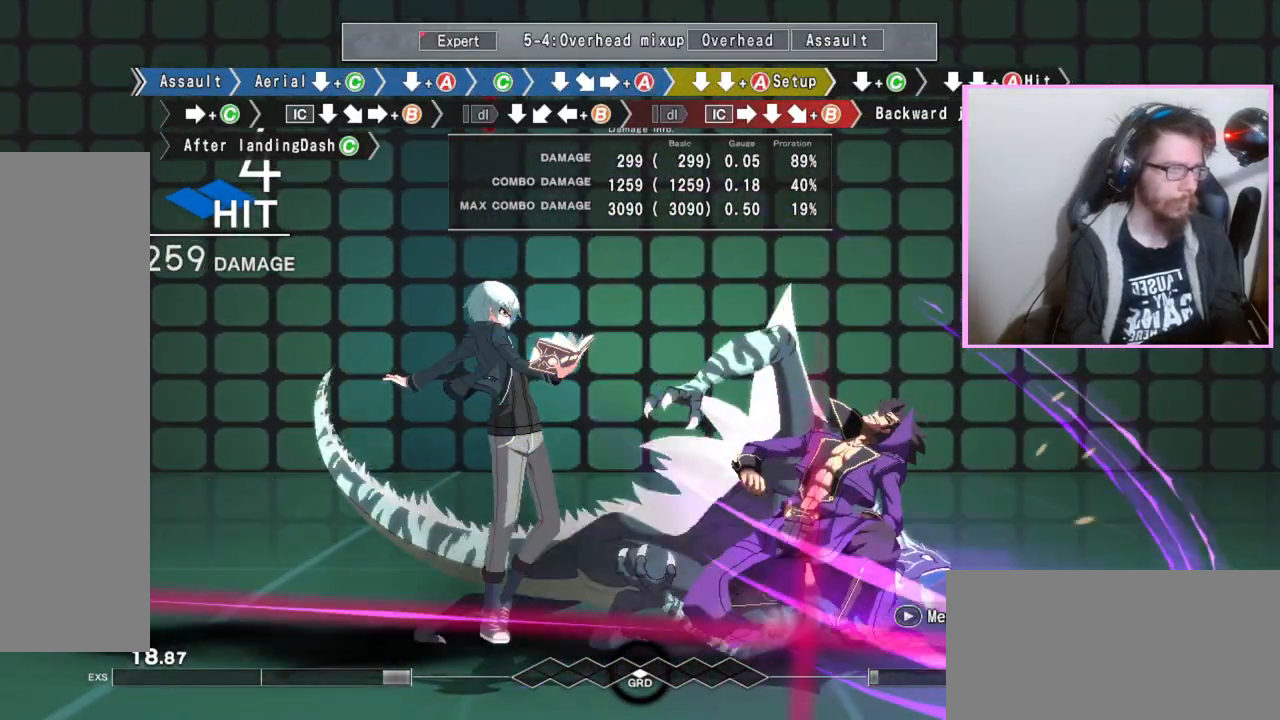
{"buttons": ["C"], "events": [[117, "C", "down"], [133, "C", "up"], [167, "C", "down"], [217, "C", "up"], [283, "DPAD_DOWN", "up"], [450, "C", "down"]]}
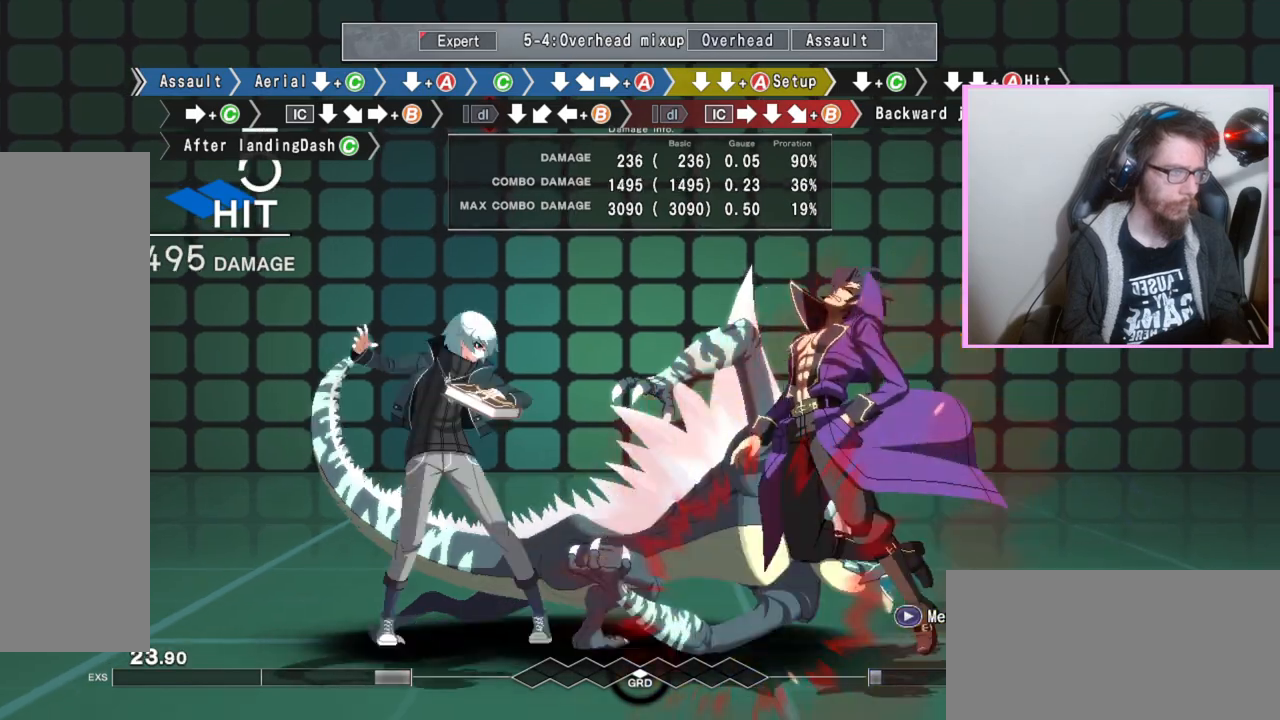
{"buttons": [], "events": [[33, "C", "up"]]}